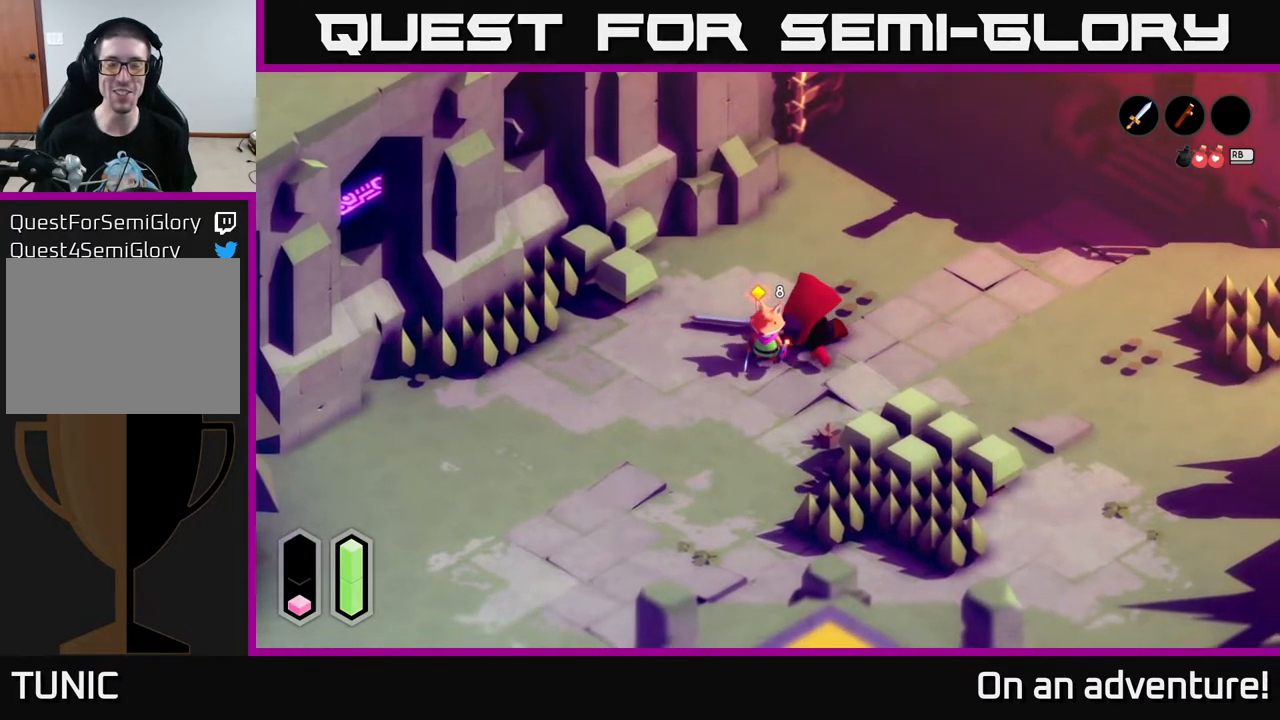
Gameplay with a controller (Xbox layout); each line is a JSON object with the inputs held at the frame after it. "events" lists button and stick changes between this image and that frame as [ms after this image, input, new state], when the widget could be followed in between.
{"buttons": [], "left_stick": "center", "right_stick": "center", "events": [[183, "R1", "down"], [233, "R1", "up"]]}
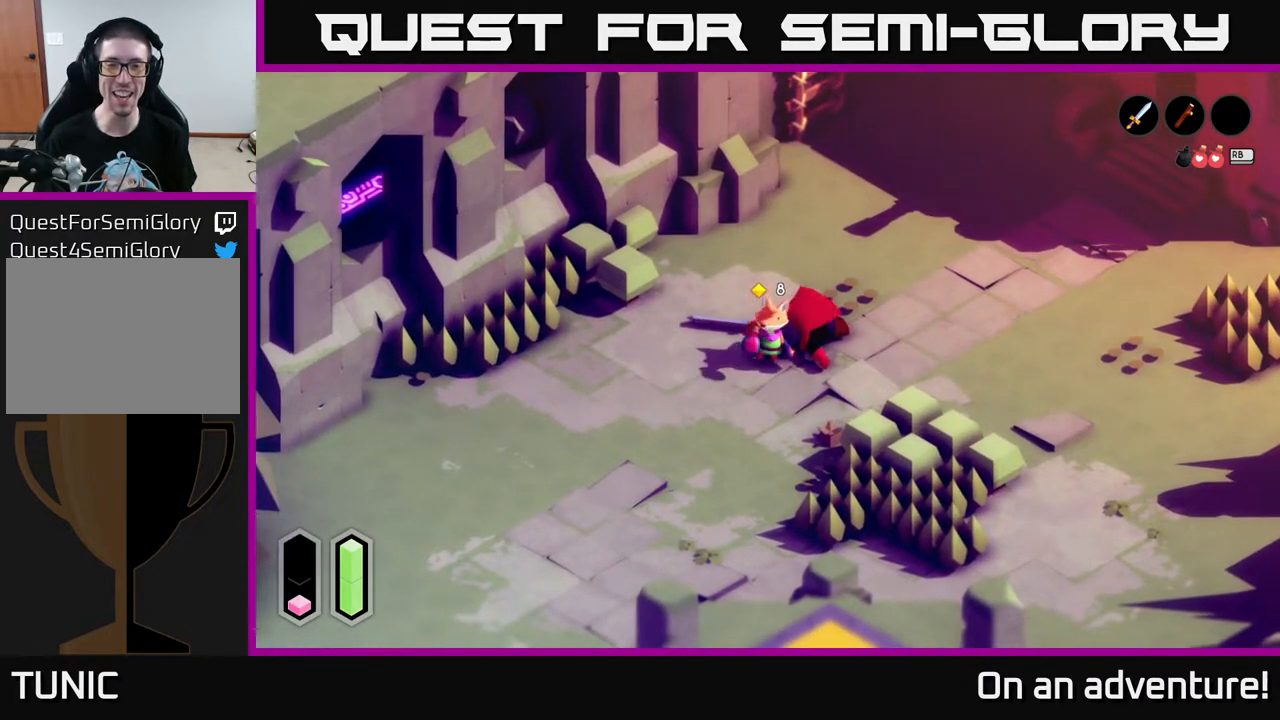
{"buttons": [], "left_stick": "center", "right_stick": "center", "events": []}
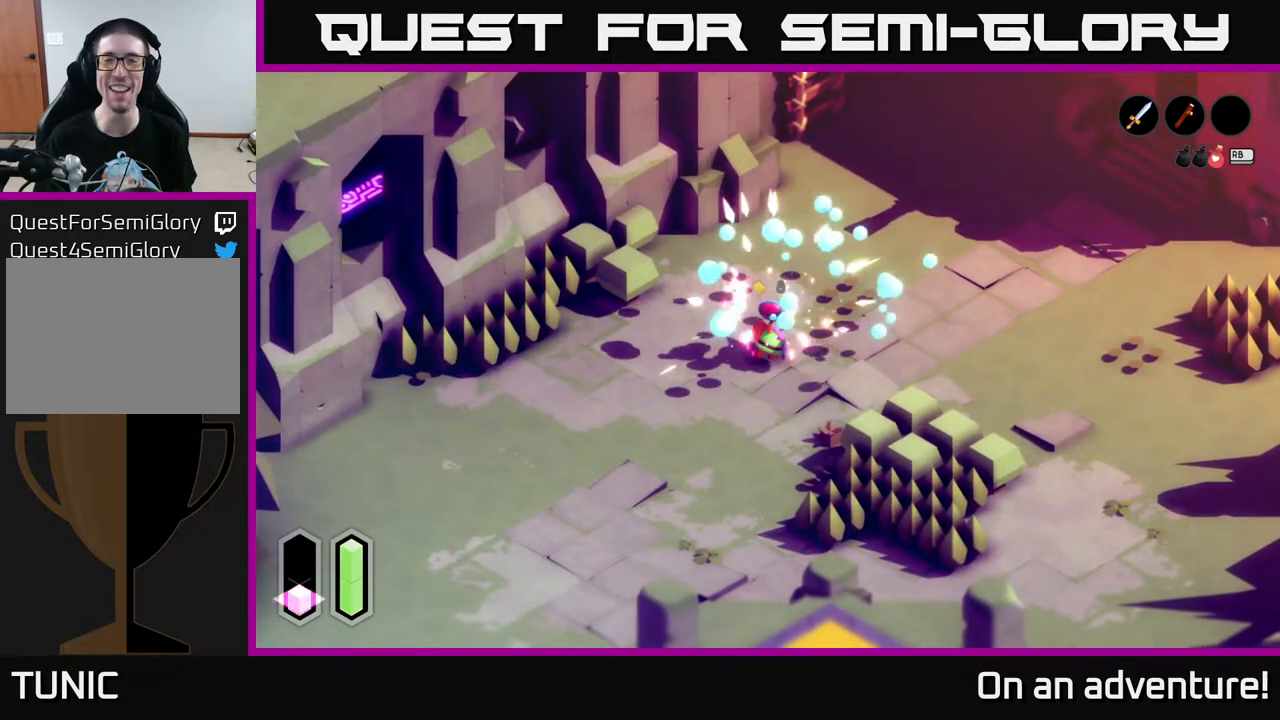
{"buttons": [], "left_stick": "up-right", "right_stick": "center", "events": [[367, "left_stick", "up"], [500, "left_stick", "up-right"]]}
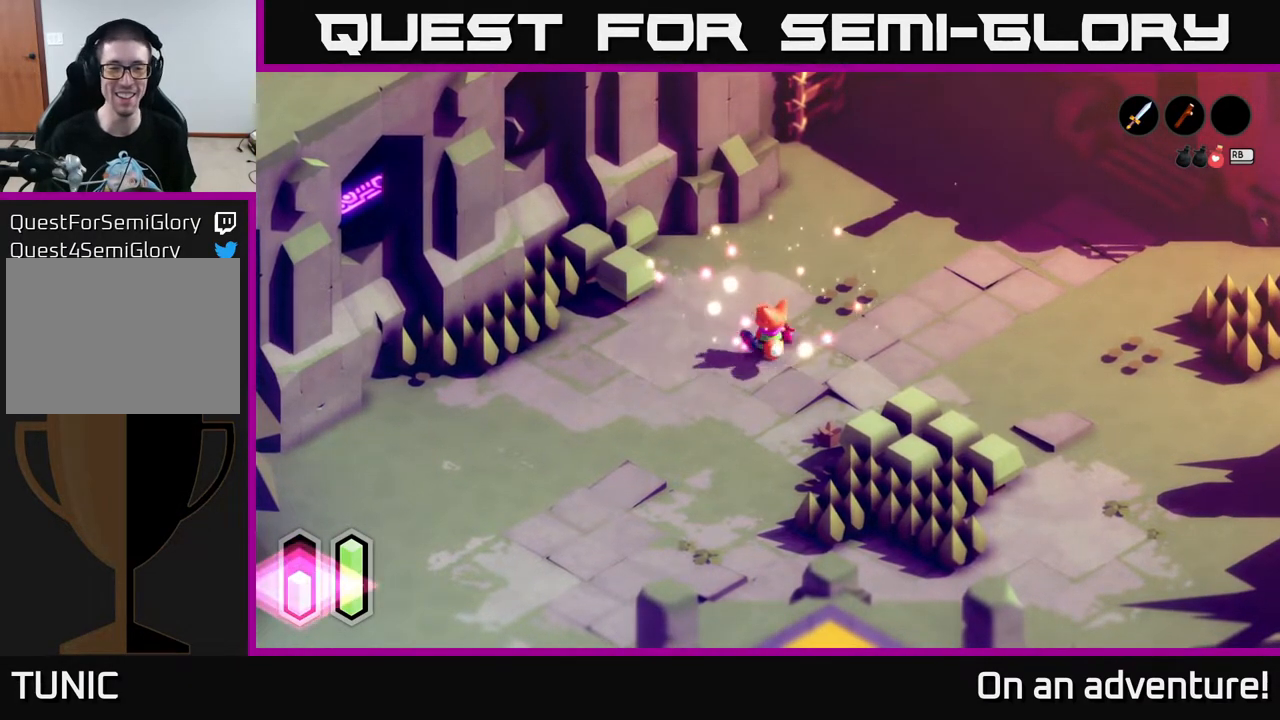
{"buttons": [], "left_stick": "up-right", "right_stick": "center", "events": [[200, "R1", "down"], [317, "R1", "up"]]}
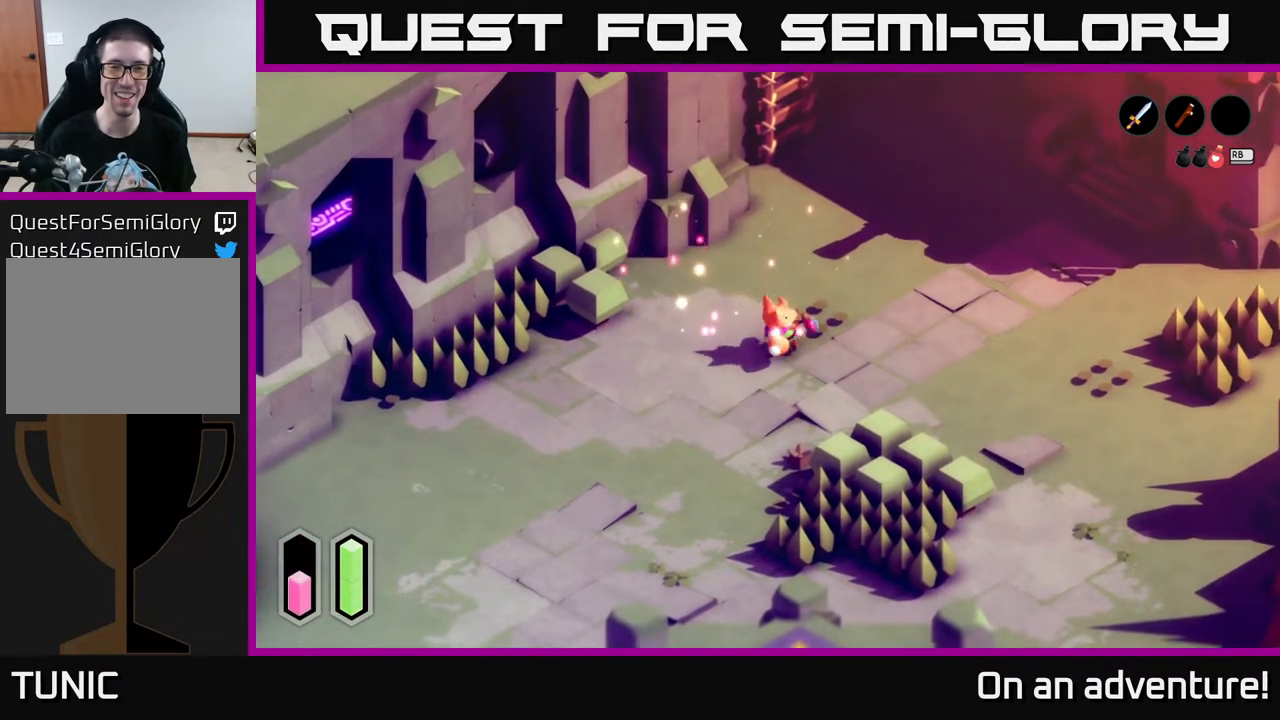
{"buttons": [], "left_stick": "up-right", "right_stick": "center", "events": []}
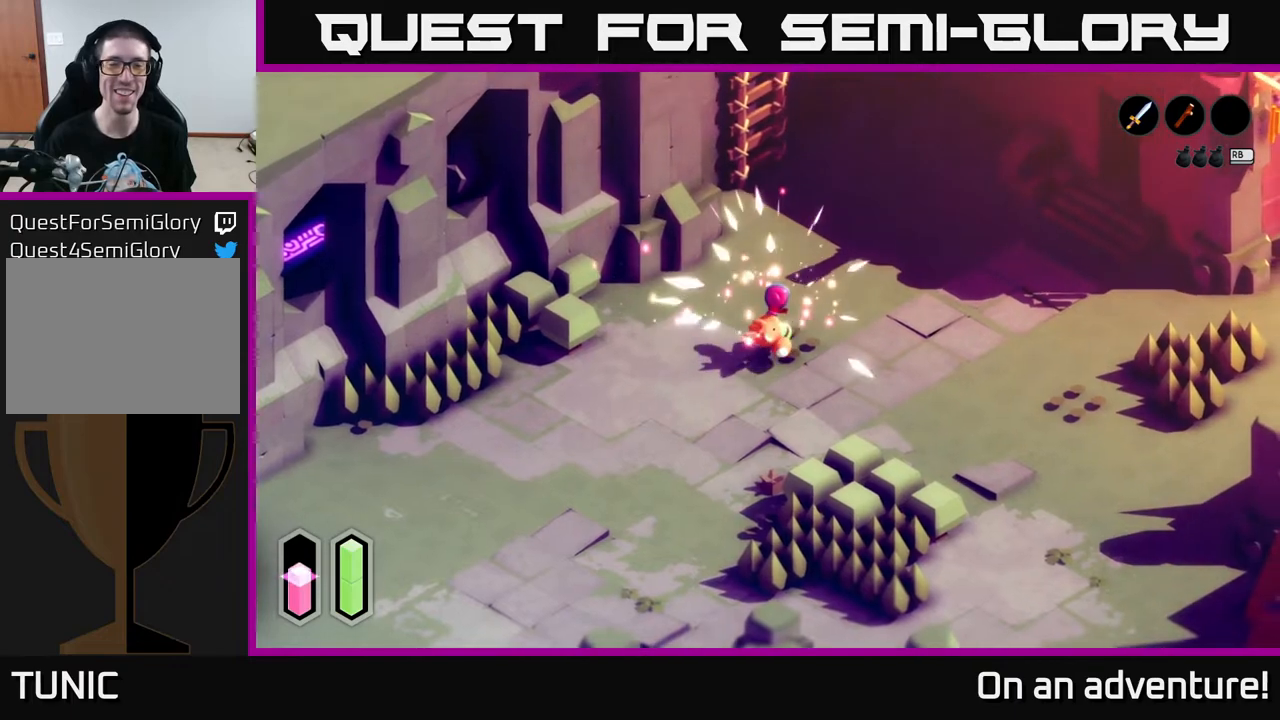
{"buttons": ["A"], "left_stick": "up", "right_stick": "center", "events": [[33, "left_stick", "up"], [100, "A", "down"], [283, "A", "up"], [350, "A", "down"]]}
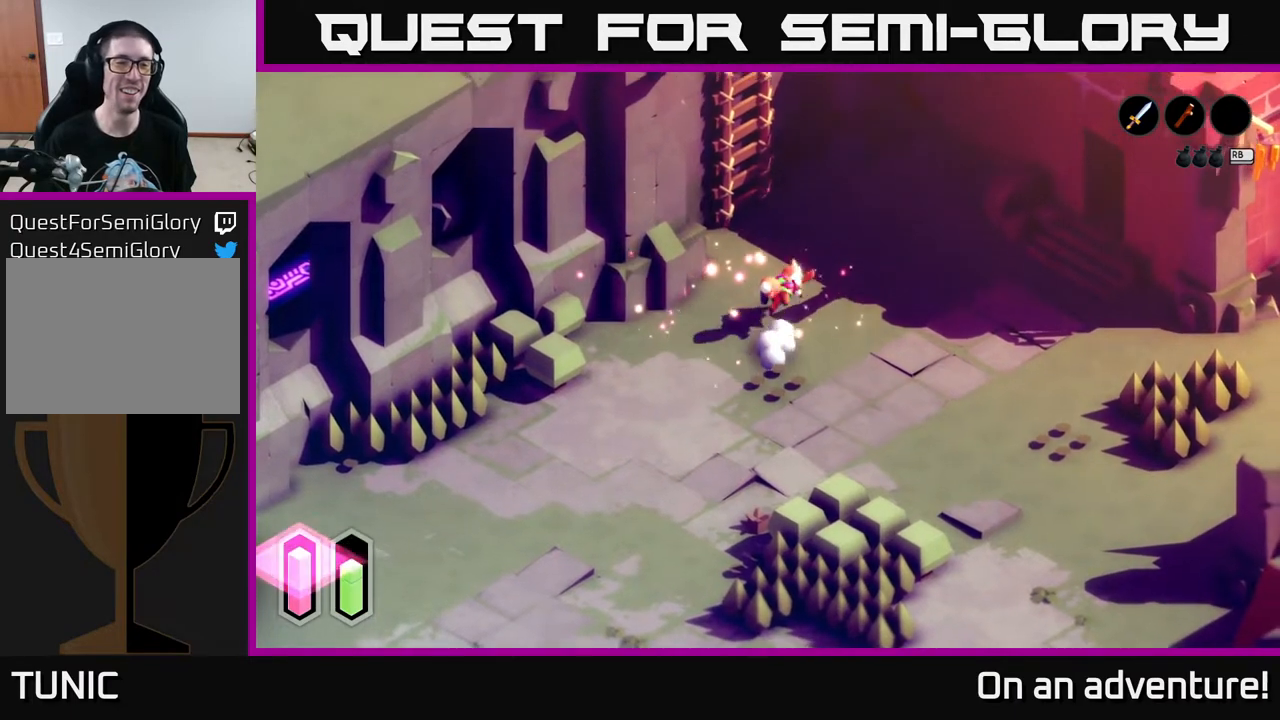
{"buttons": [], "left_stick": "up-left", "right_stick": "center", "events": [[267, "left_stick", "up-left"], [400, "A", "up"]]}
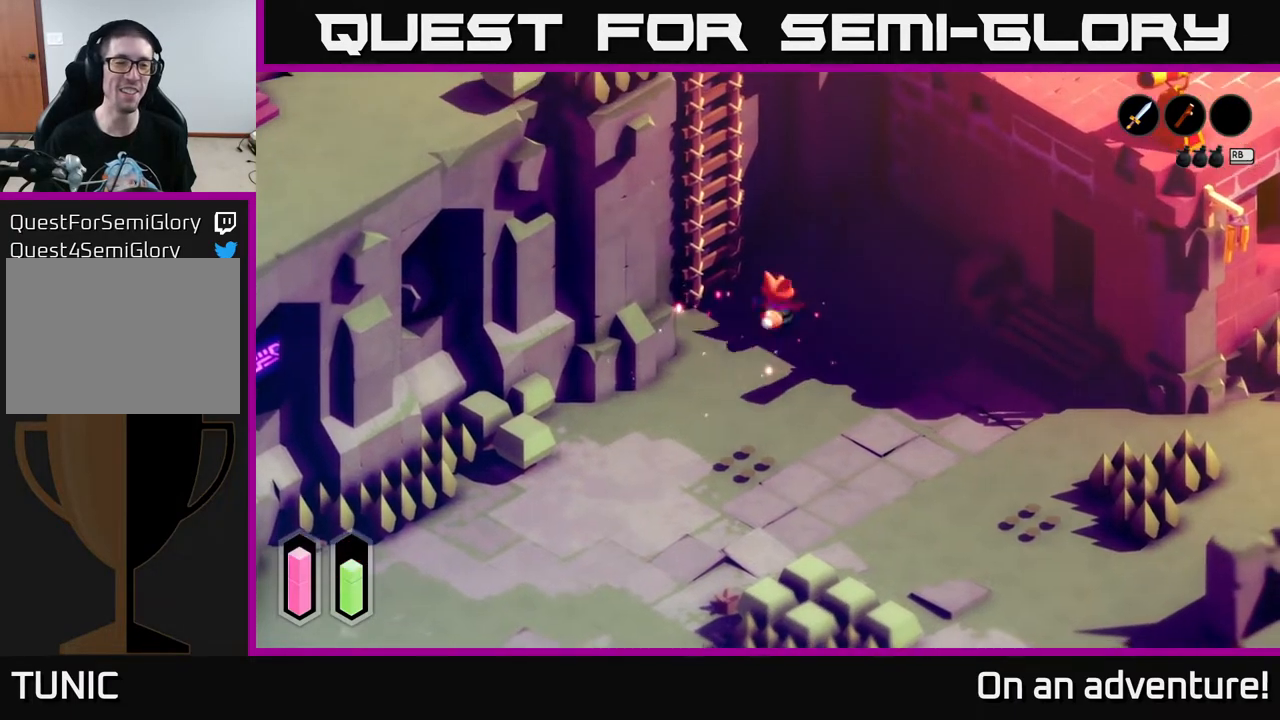
{"buttons": [], "left_stick": "up-right", "right_stick": "center", "events": [[17, "left_stick", "left"], [83, "A", "down"], [133, "left_stick", "up-left"], [167, "A", "up"], [267, "A", "down"], [367, "A", "up"], [467, "left_stick", "up-right"]]}
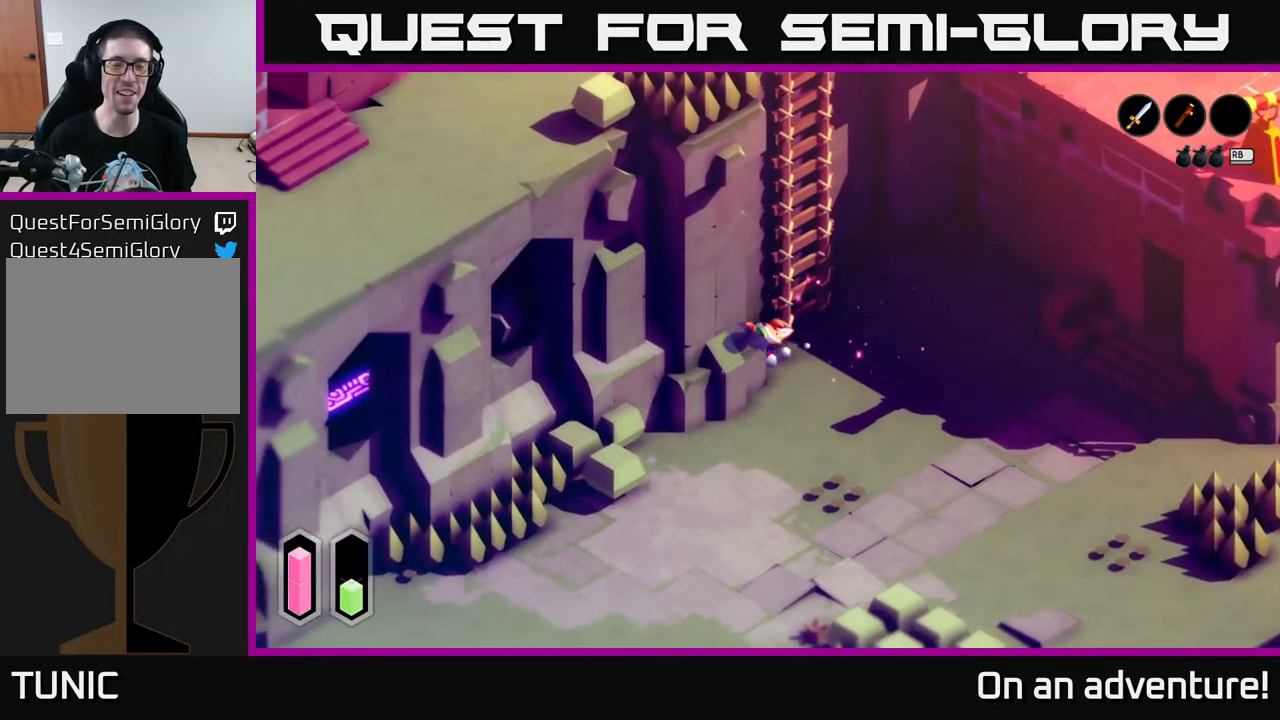
{"buttons": [], "left_stick": "up-right", "right_stick": "center", "events": [[67, "left_stick", "right"], [433, "left_stick", "up-right"]]}
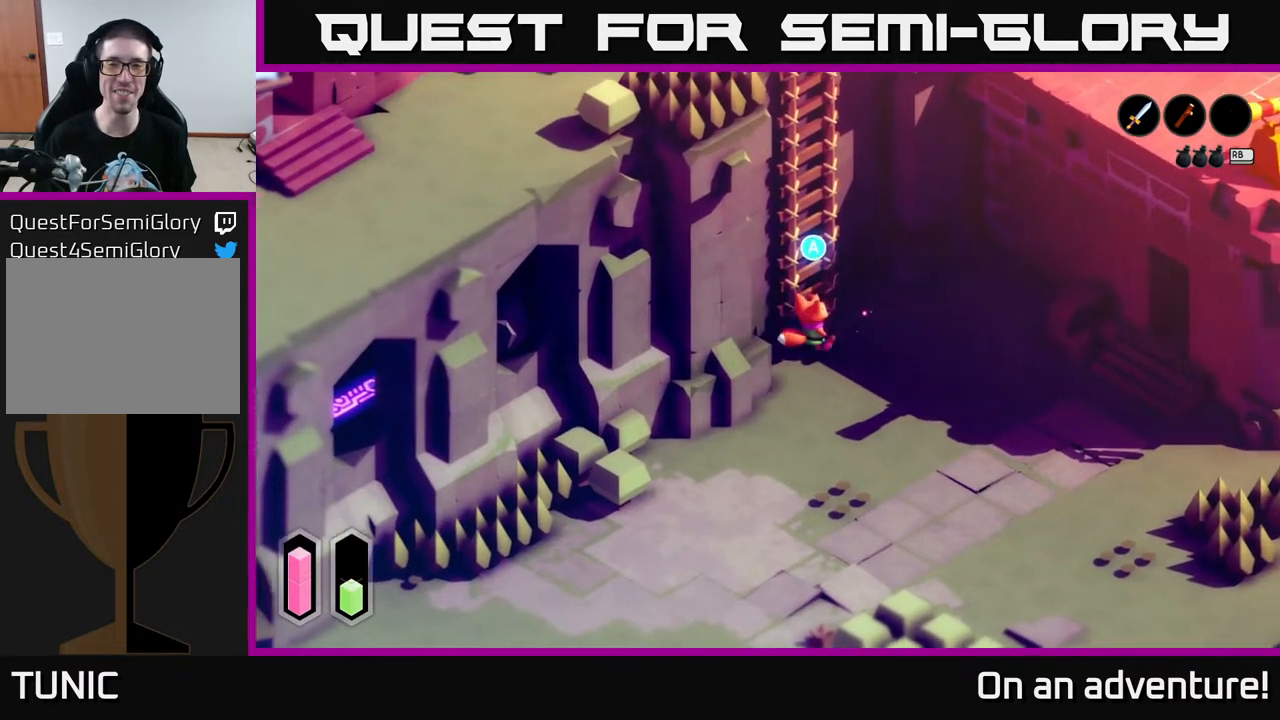
{"buttons": [], "left_stick": "center", "right_stick": "center", "events": [[33, "left_stick", "up"], [233, "A", "down"], [333, "left_stick", "center"], [417, "A", "up"]]}
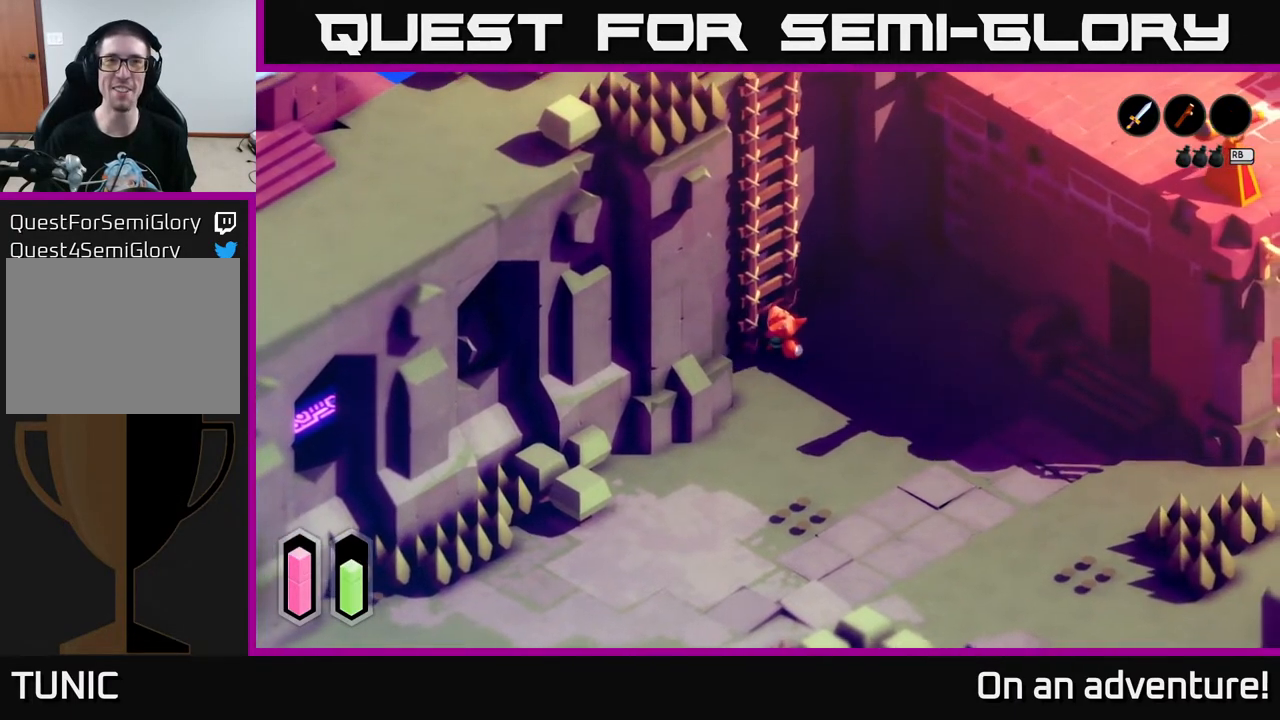
{"buttons": [], "left_stick": "up-left", "right_stick": "center", "events": [[67, "left_stick", "up"], [450, "left_stick", "up-left"]]}
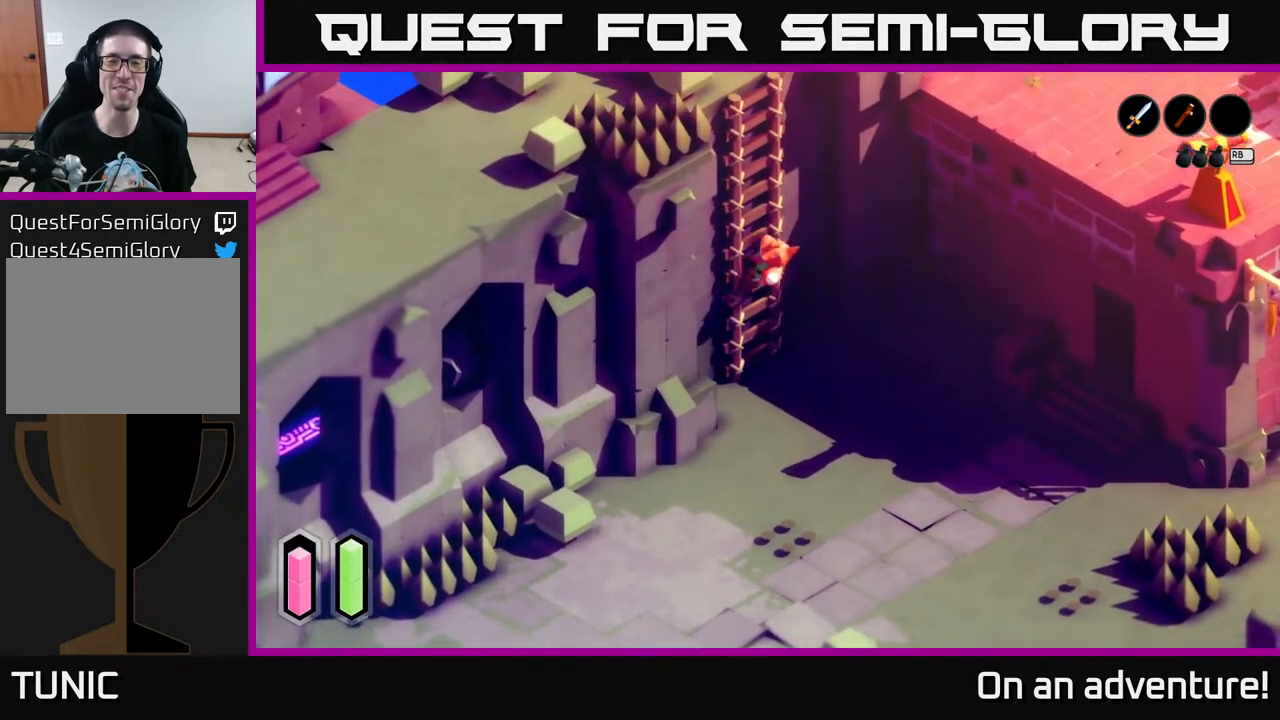
{"buttons": [], "left_stick": "up", "right_stick": "center", "events": [[33, "A", "down"], [133, "A", "up"], [133, "left_stick", "up"]]}
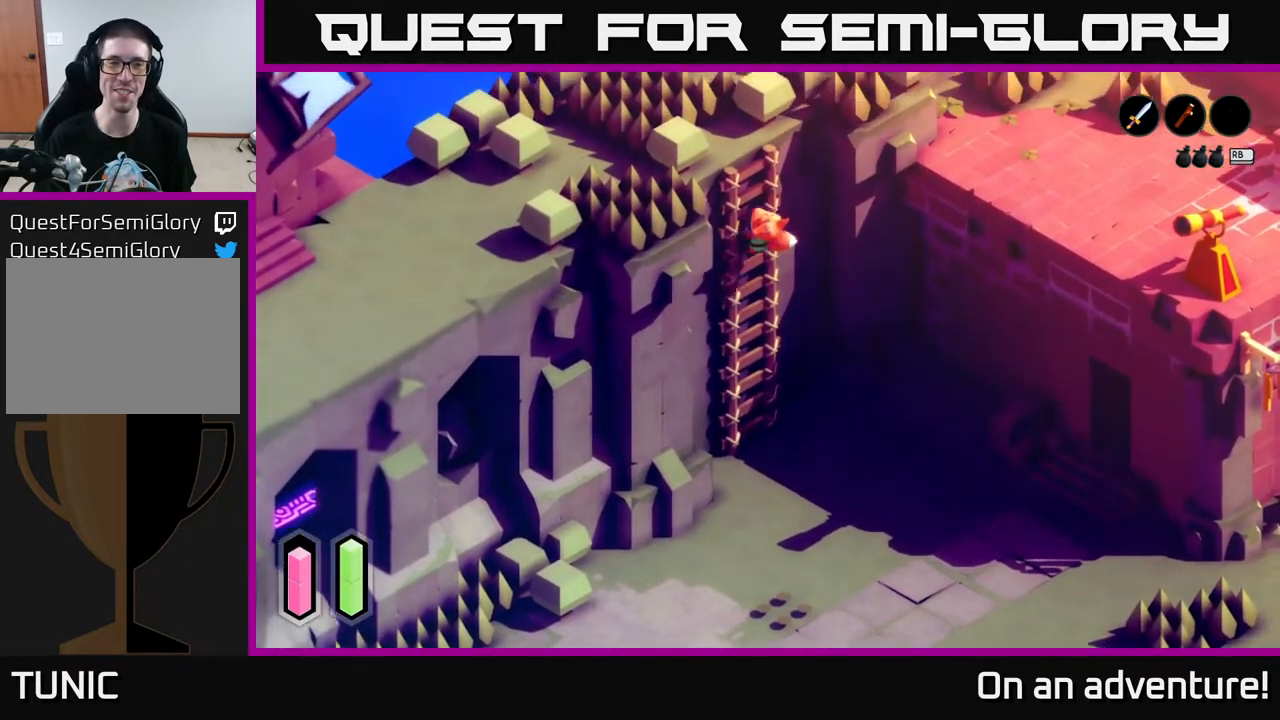
{"buttons": [], "left_stick": "up", "right_stick": "center", "events": []}
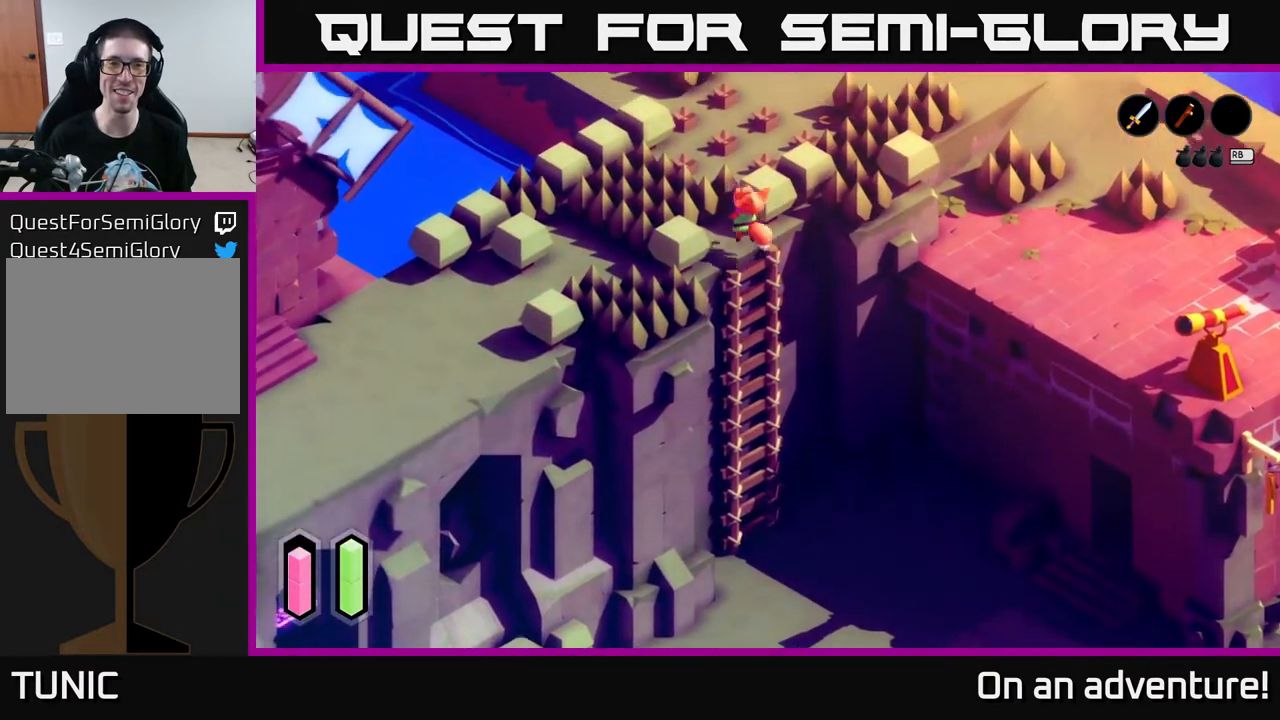
{"buttons": ["A"], "left_stick": "up-right", "right_stick": "center", "events": [[350, "left_stick", "up-right"], [383, "A", "down"]]}
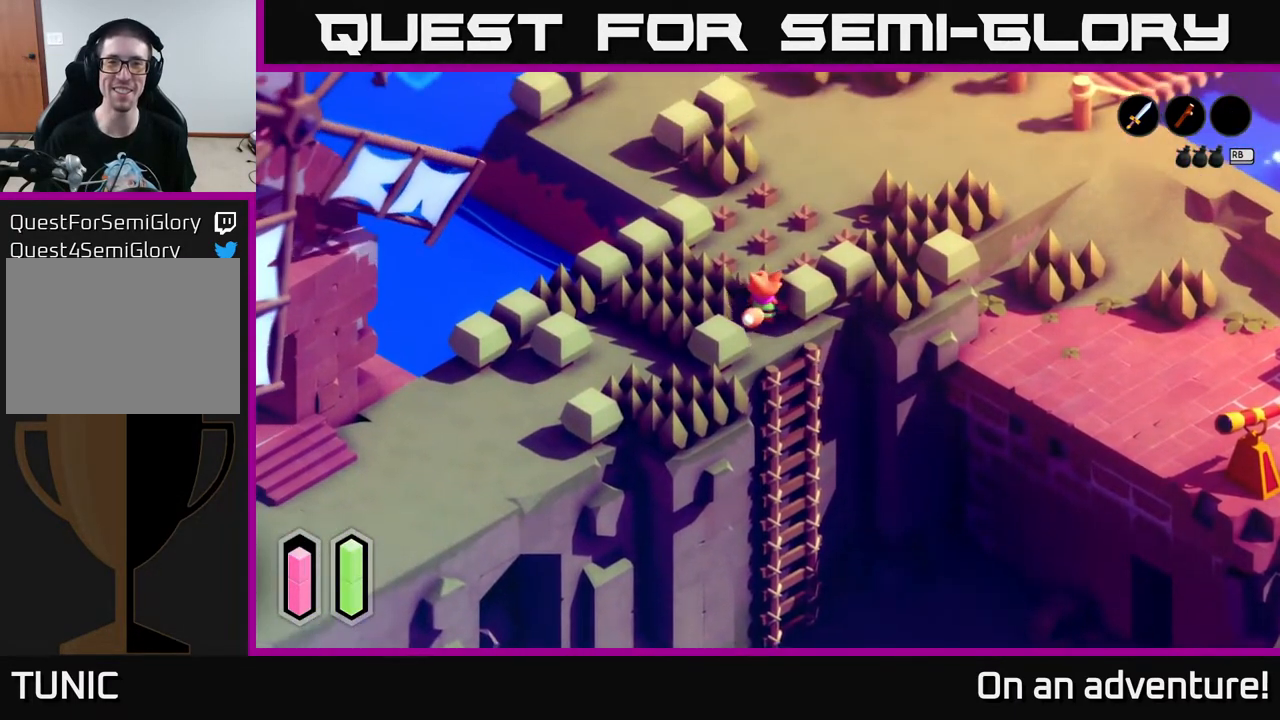
{"buttons": ["A"], "left_stick": "up-right", "right_stick": "center", "events": [[33, "left_stick", "up"], [300, "left_stick", "up-right"]]}
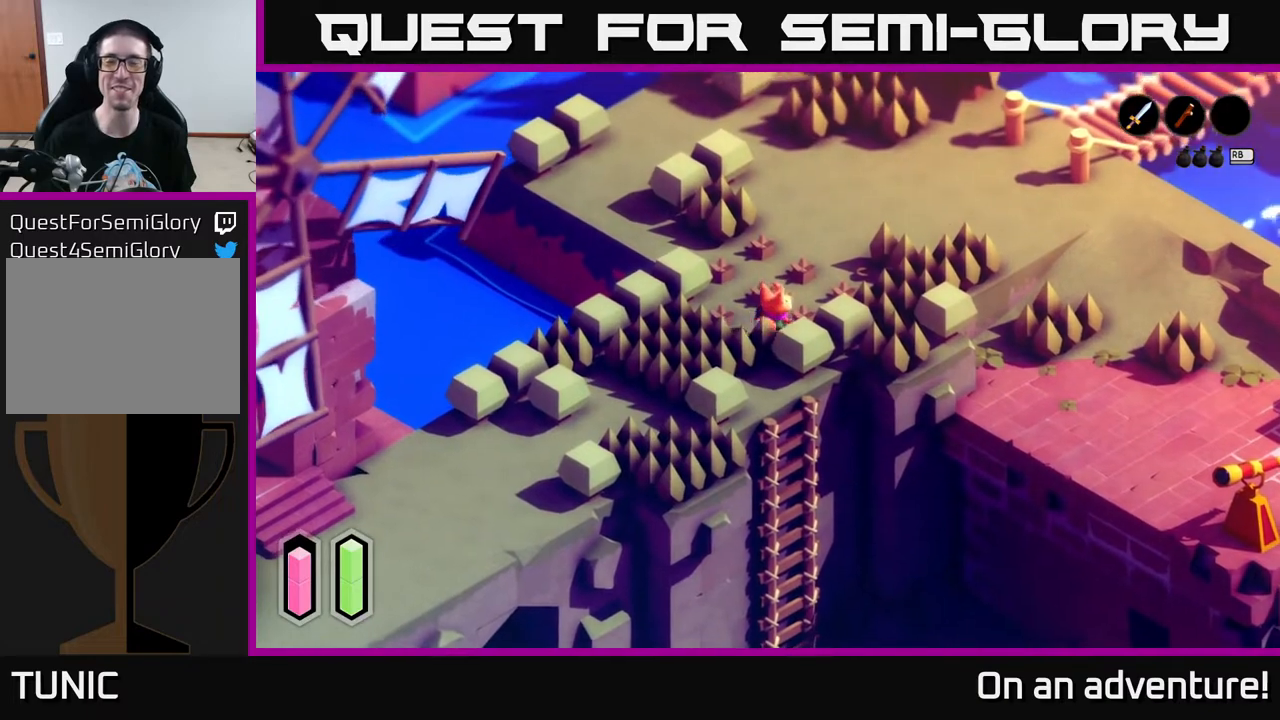
{"buttons": [], "left_stick": "up-right", "right_stick": "center", "events": [[467, "A", "up"]]}
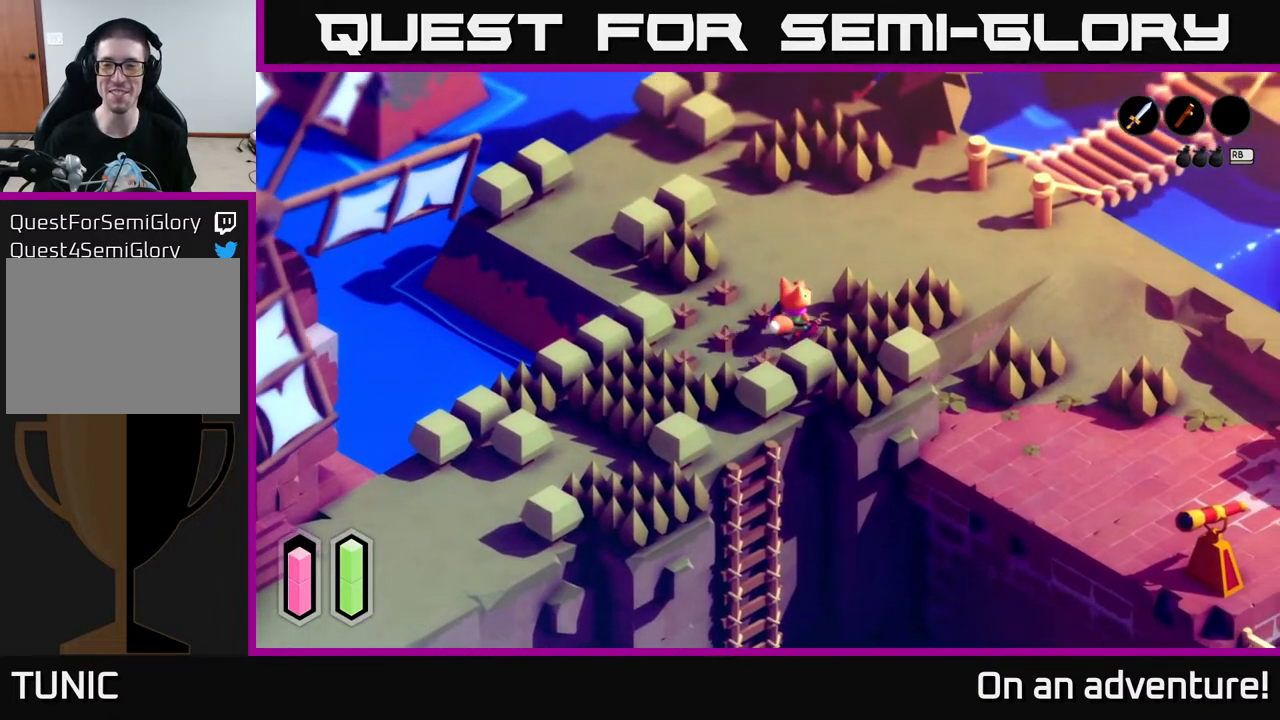
{"buttons": ["A"], "left_stick": "up-right", "right_stick": "center", "events": [[33, "A", "down"]]}
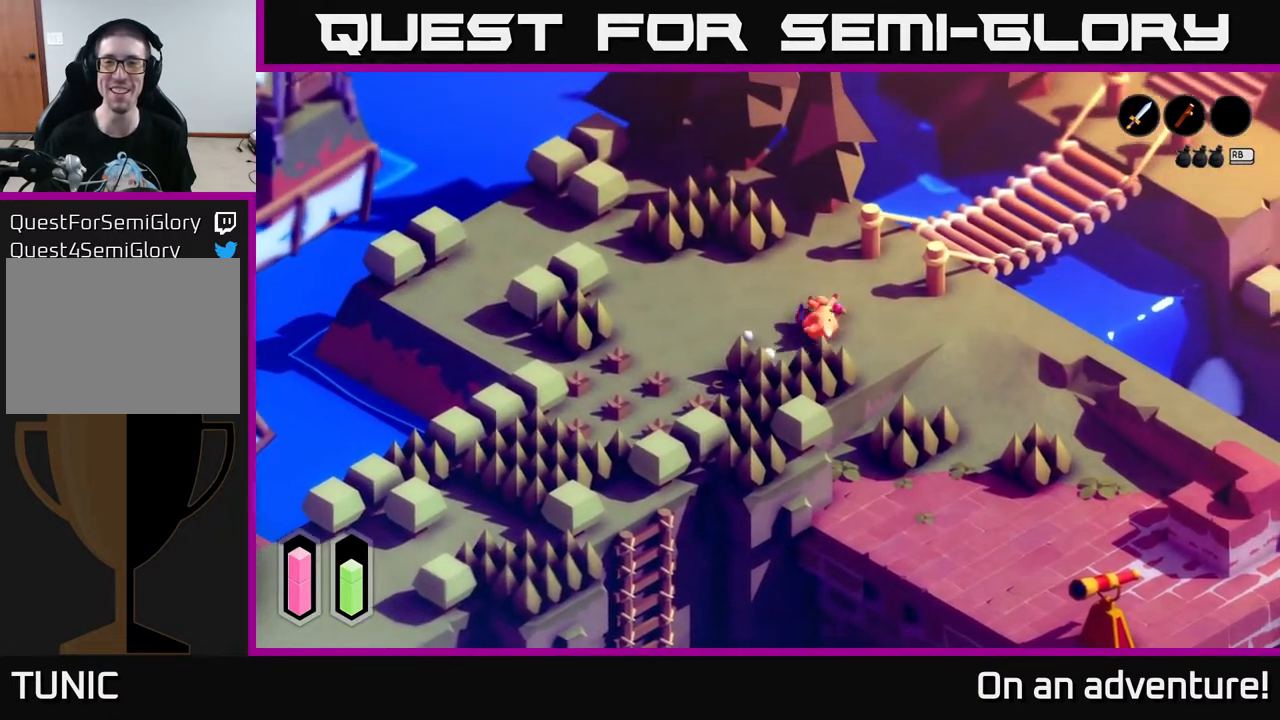
{"buttons": ["A"], "left_stick": "up-right", "right_stick": "center", "events": [[133, "left_stick", "up"], [300, "left_stick", "up-right"]]}
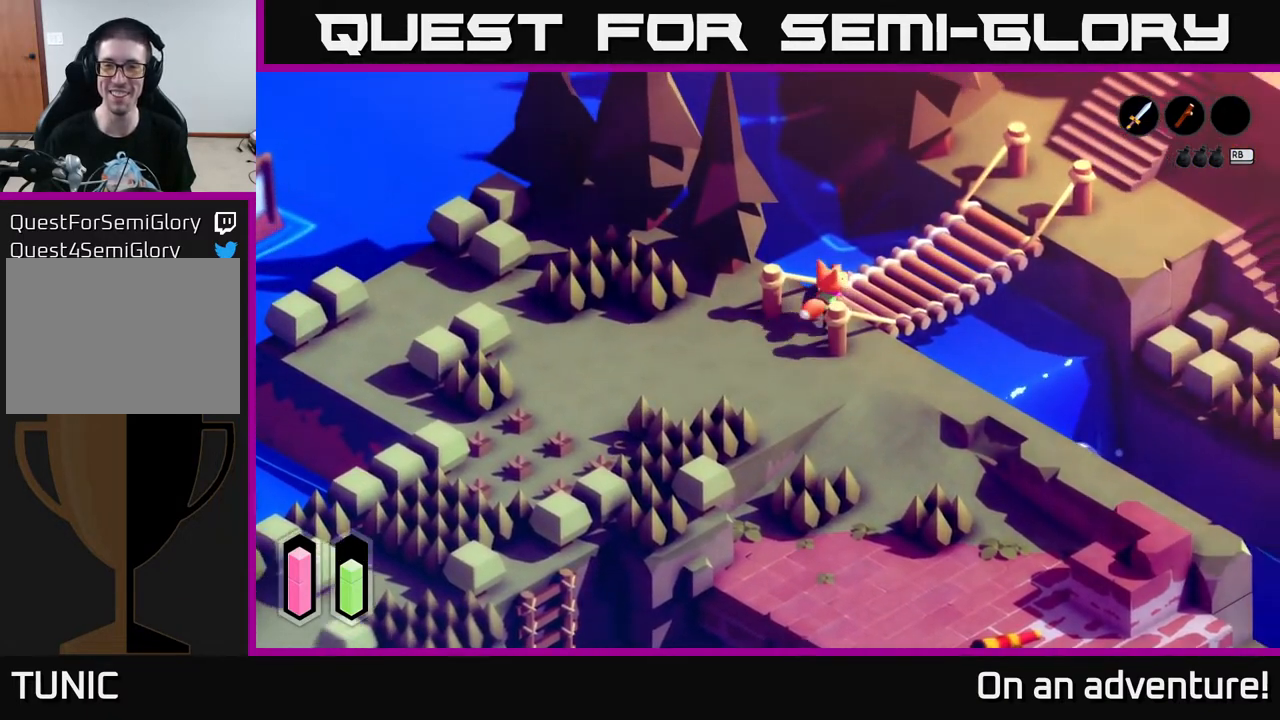
{"buttons": ["A"], "left_stick": "up-right", "right_stick": "center", "events": []}
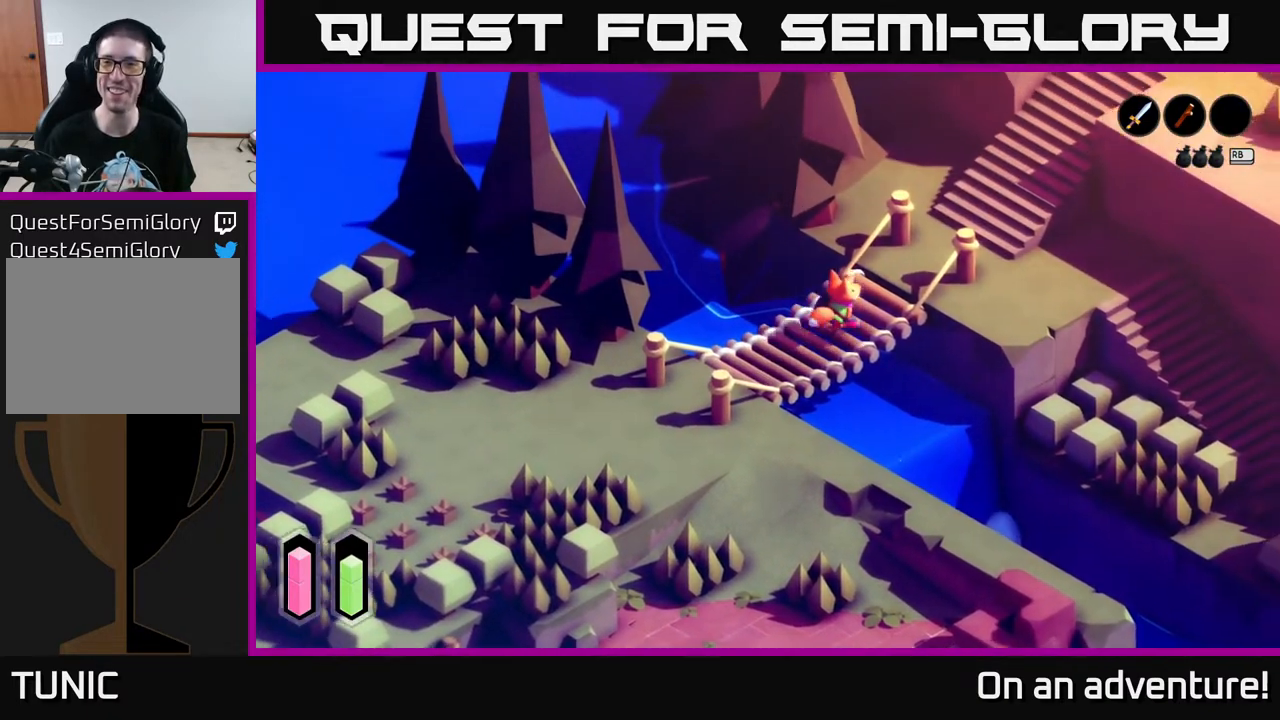
{"buttons": ["A"], "left_stick": "up-right", "right_stick": "center", "events": []}
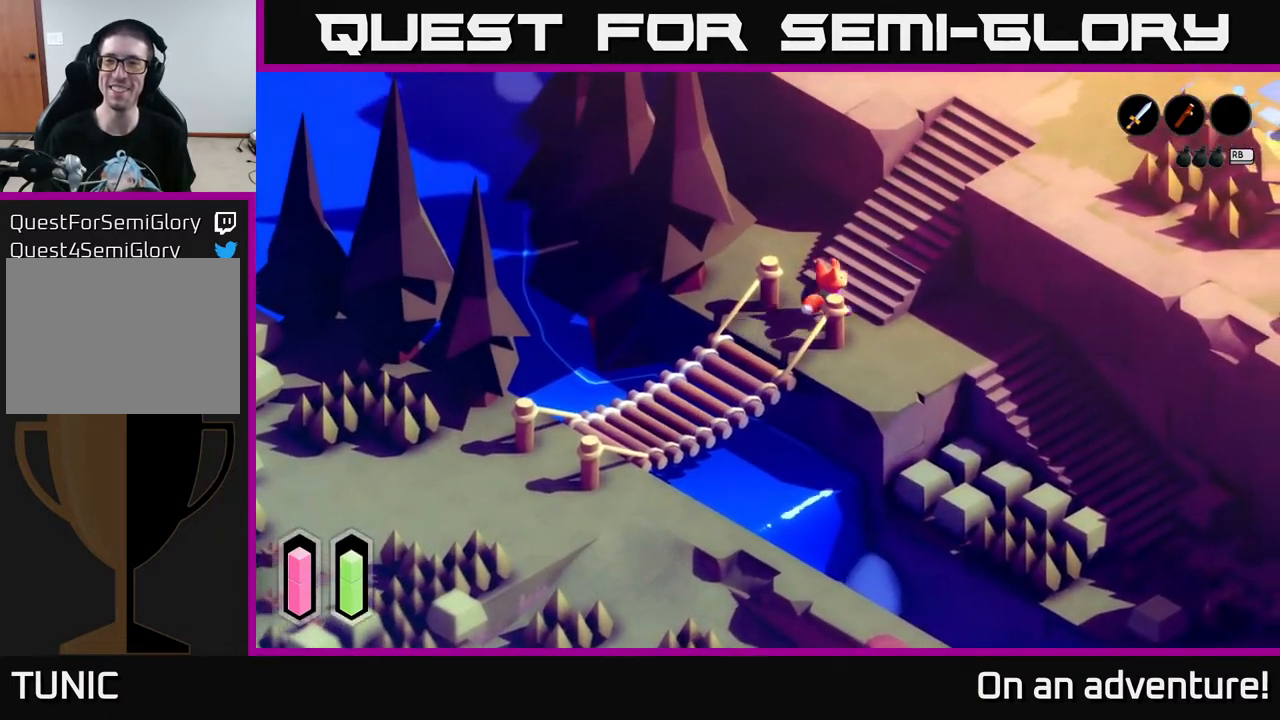
{"buttons": ["A"], "left_stick": "up-right", "right_stick": "center", "events": []}
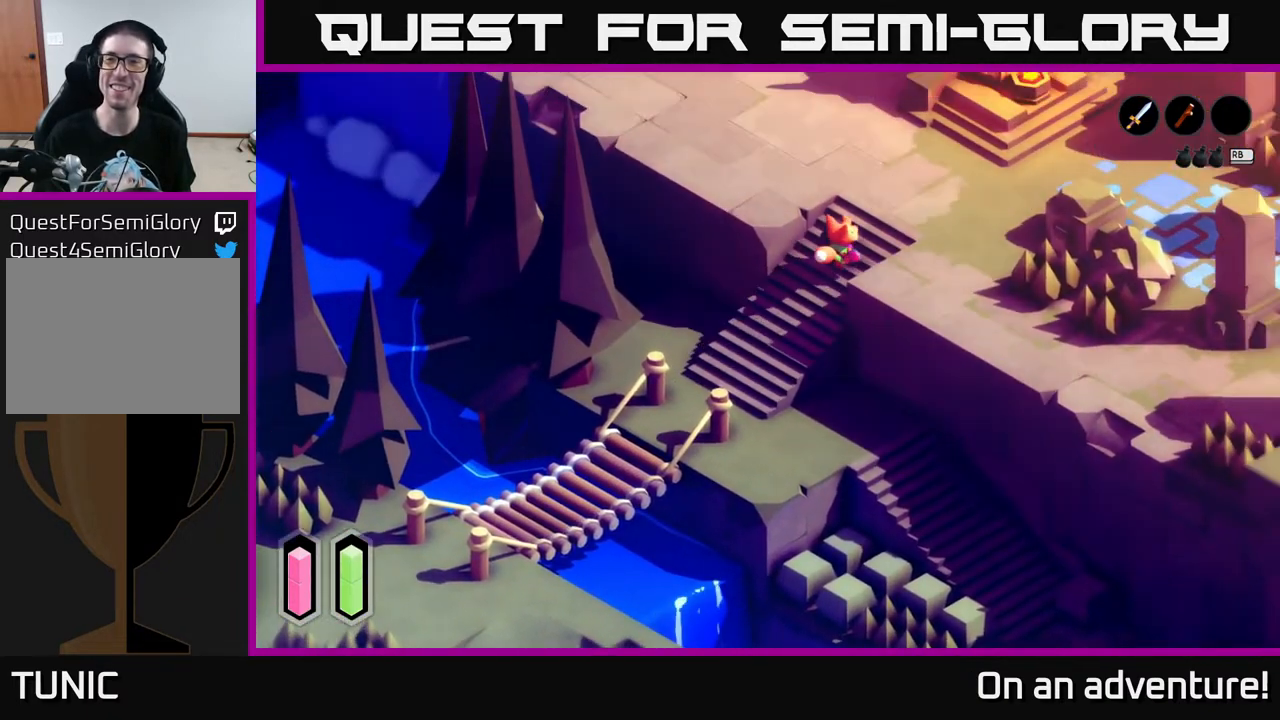
{"buttons": ["A"], "left_stick": "up-right", "right_stick": "center", "events": []}
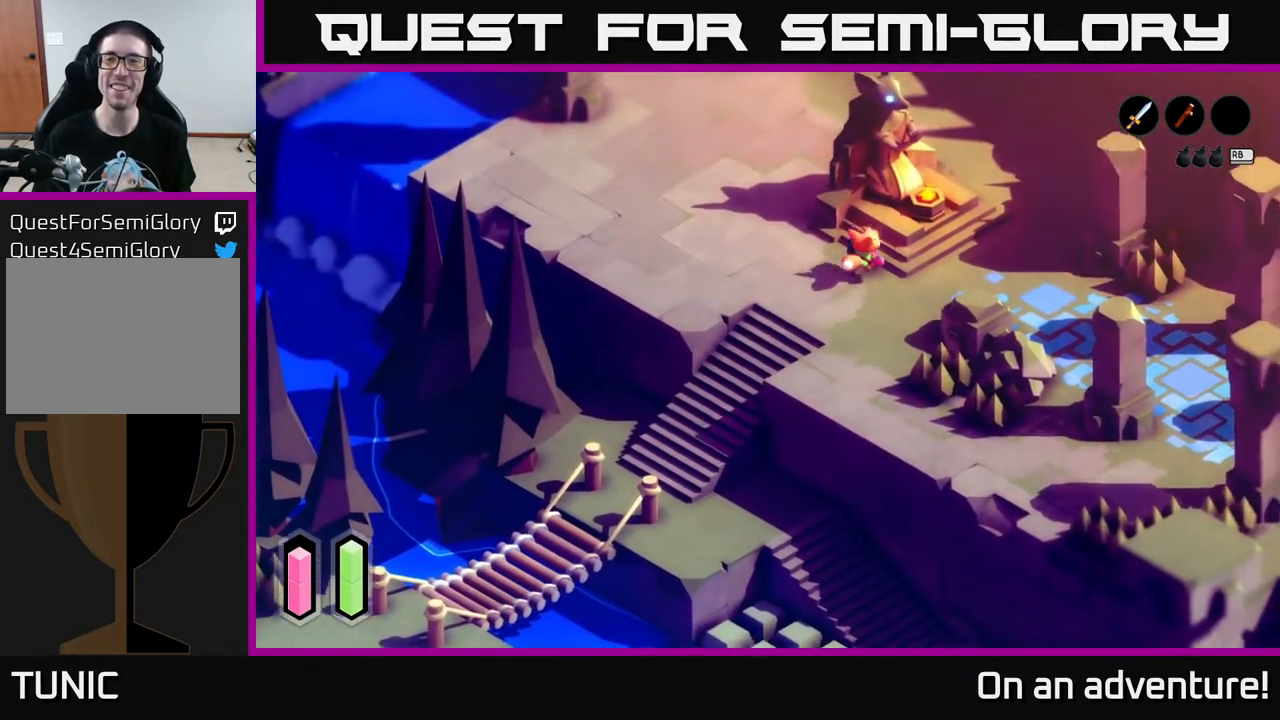
{"buttons": [], "left_stick": "center", "right_stick": "center", "events": [[233, "A", "up"], [333, "left_stick", "center"], [383, "A", "down"], [500, "A", "up"]]}
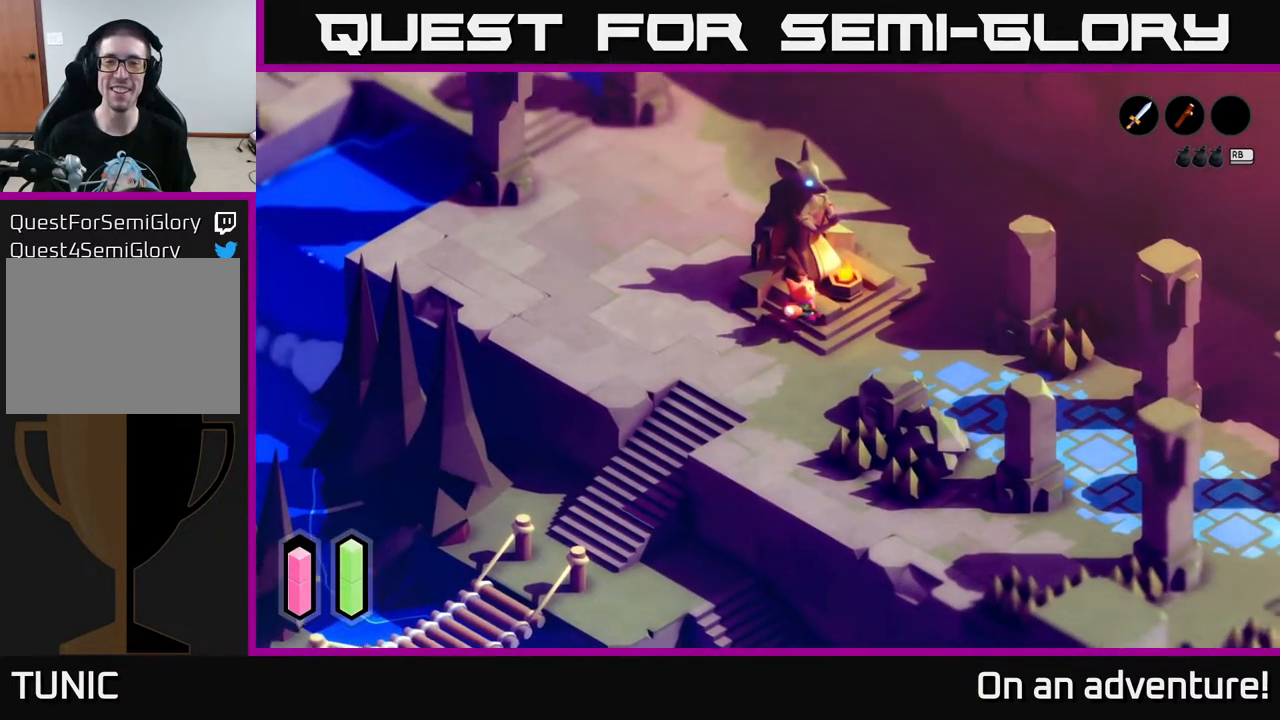
{"buttons": [], "left_stick": "up-right", "right_stick": "center", "events": [[83, "left_stick", "down-right"], [283, "left_stick", "right"], [483, "left_stick", "up-right"]]}
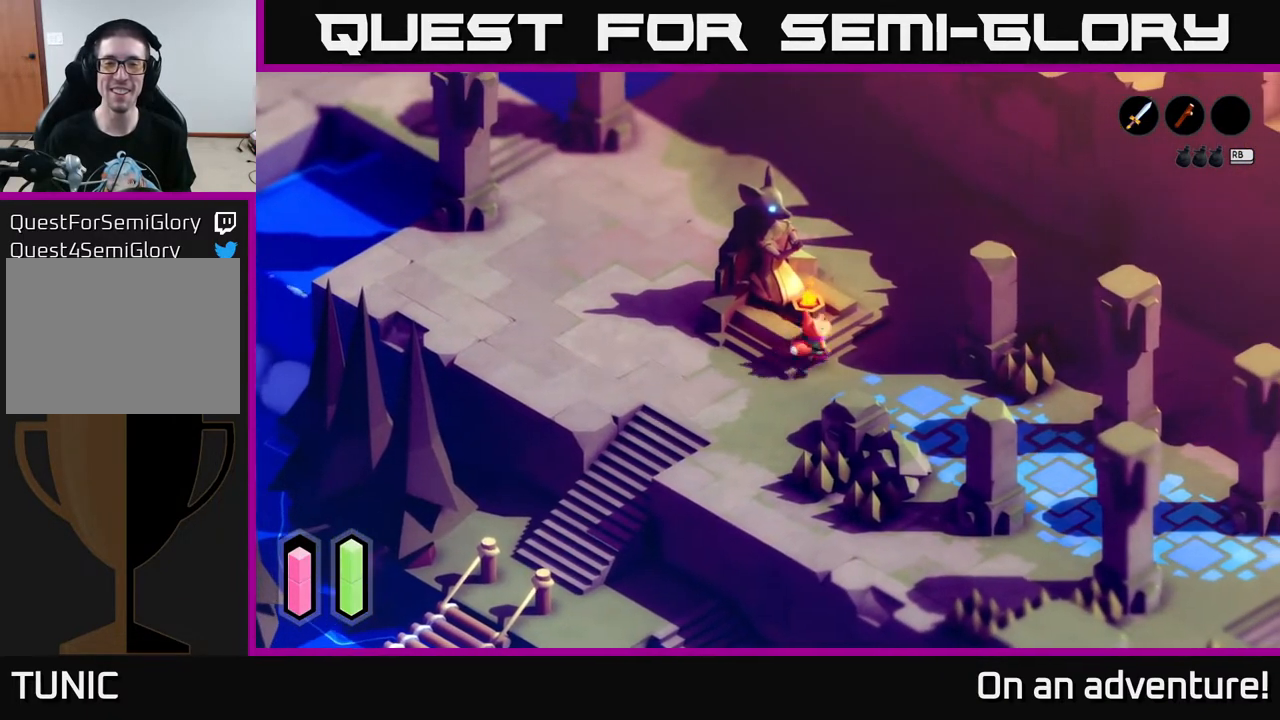
{"buttons": [], "left_stick": "center", "right_stick": "center", "events": [[33, "left_stick", "up"], [267, "A", "down"], [300, "left_stick", "center"], [417, "A", "up"]]}
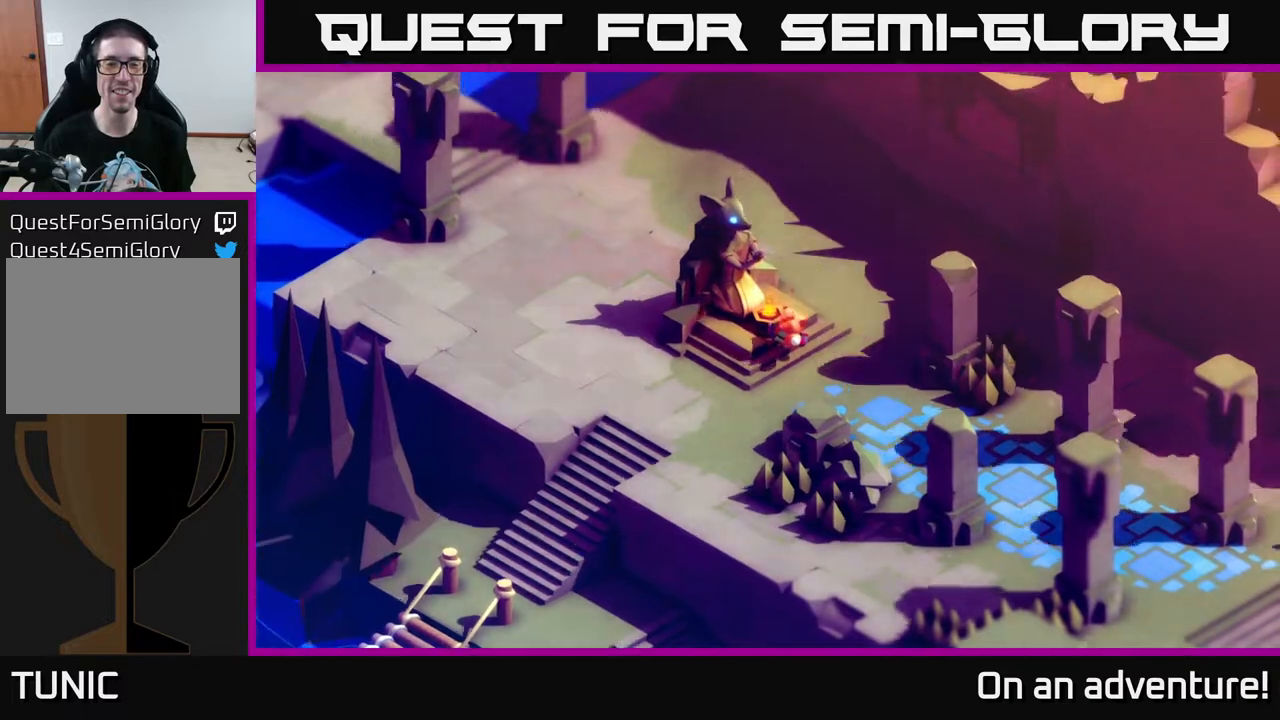
{"buttons": [], "left_stick": "center", "right_stick": "center", "events": []}
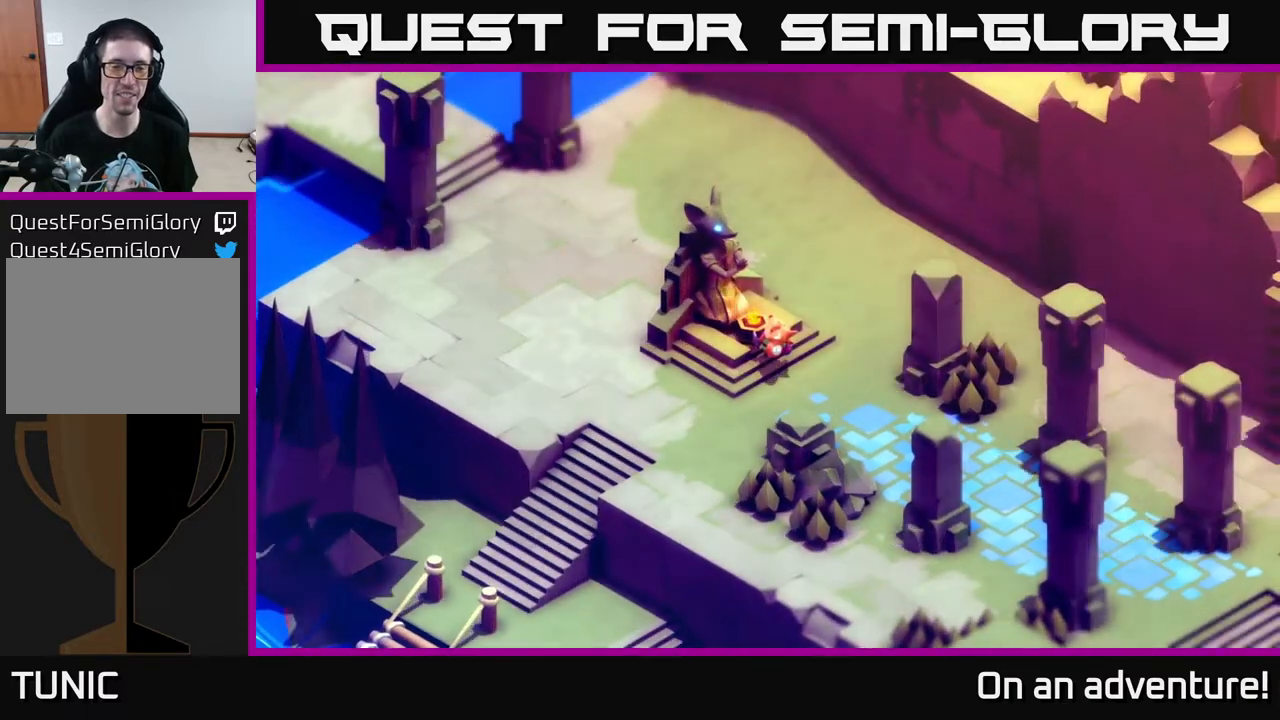
{"buttons": [], "left_stick": "center", "right_stick": "center", "events": []}
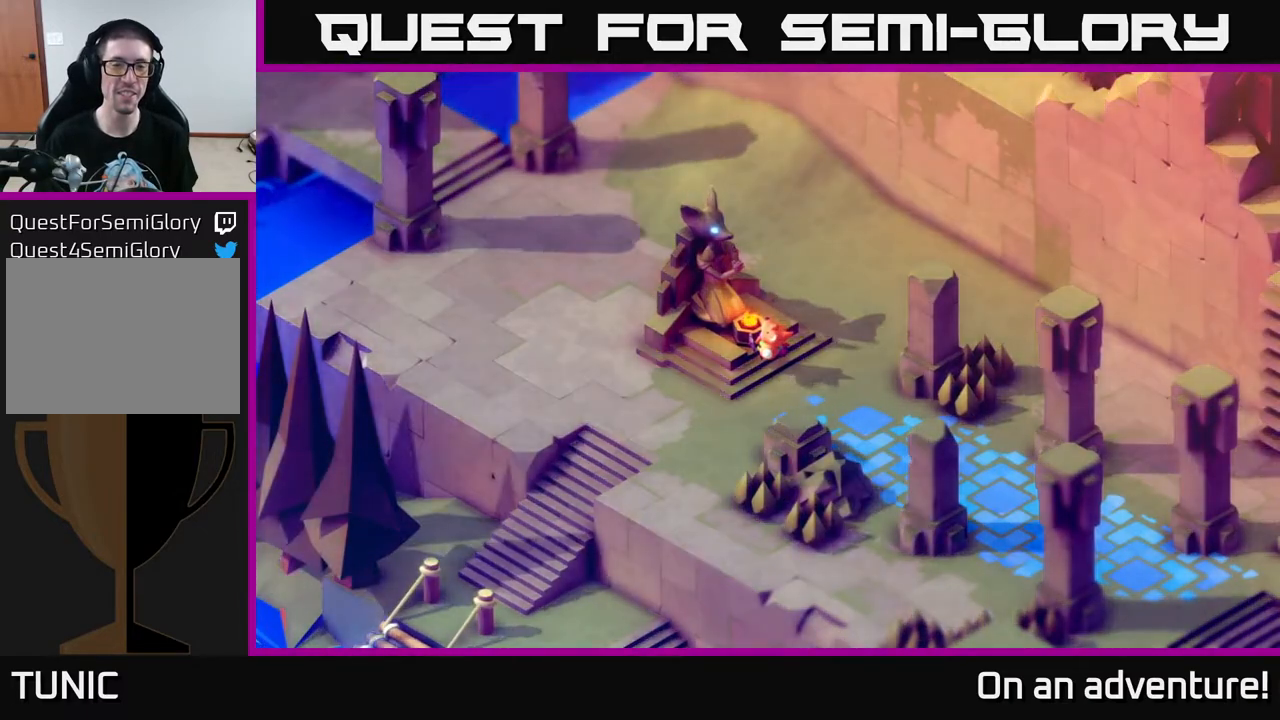
{"buttons": [], "left_stick": "center", "right_stick": "center", "events": []}
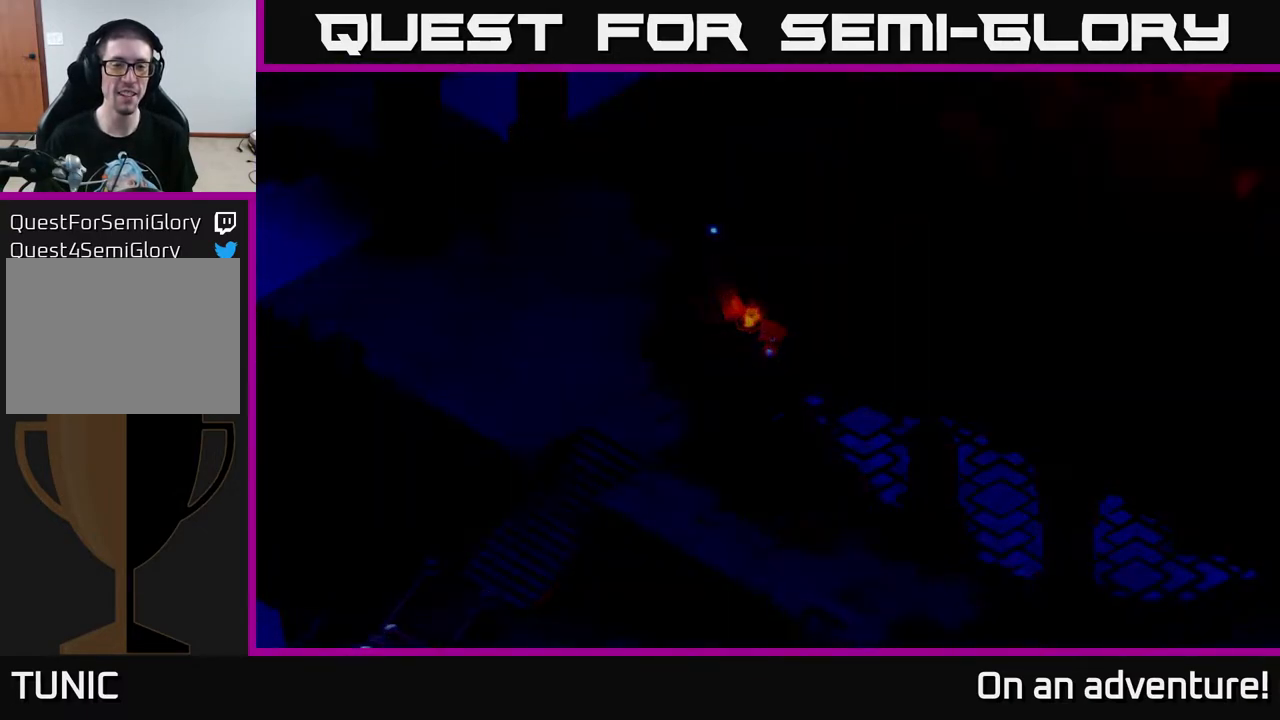
{"buttons": [], "left_stick": "center", "right_stick": "center", "events": []}